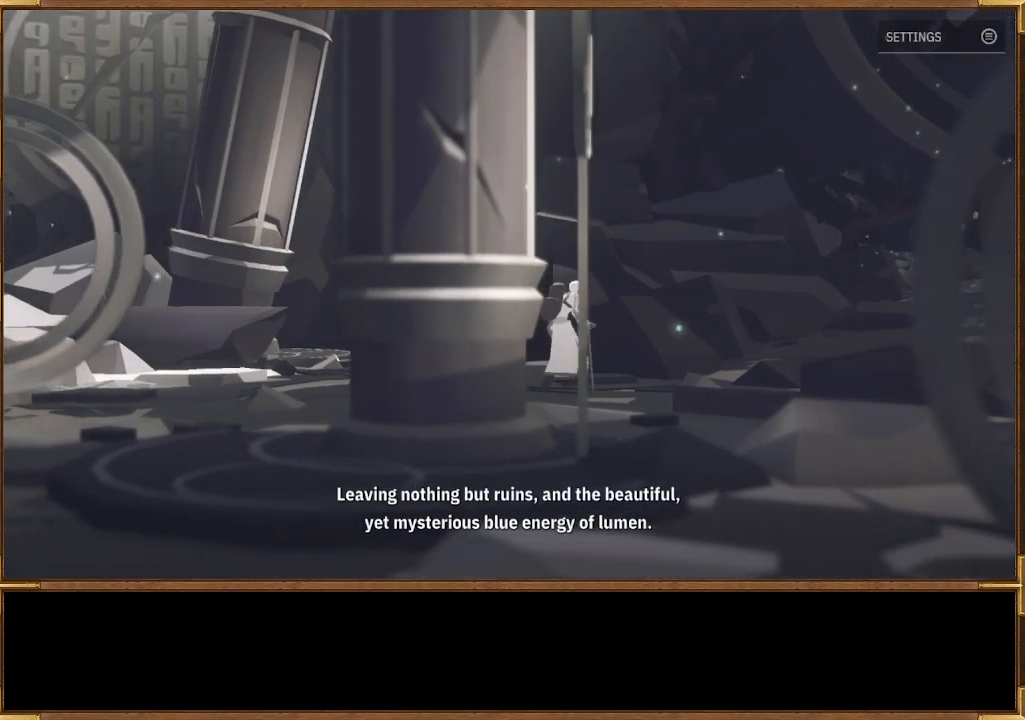
Gameplay with a controller (PlayStation layout); each line is a JSON object with the inputs held at the frame after it. "events" lists button and stick changes between this image and that frame as [ms after this image, input, new state], when the widget could be followed in between.
{"buttons": [], "left_stick": "right", "right_stick": "center", "events": []}
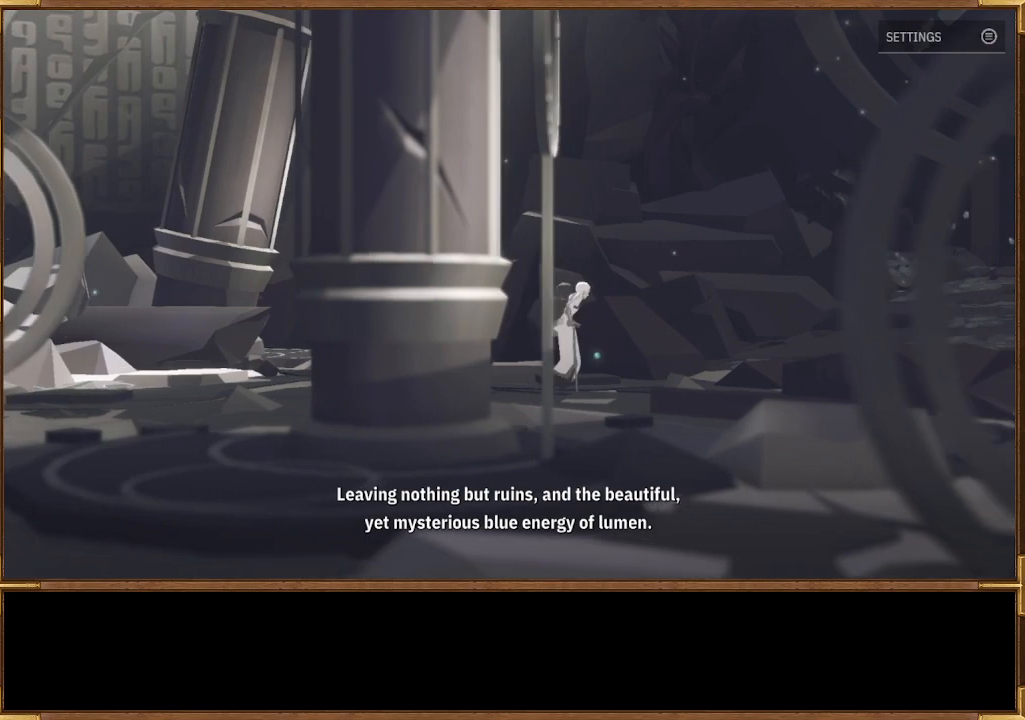
{"buttons": [], "left_stick": "right", "right_stick": "center", "events": []}
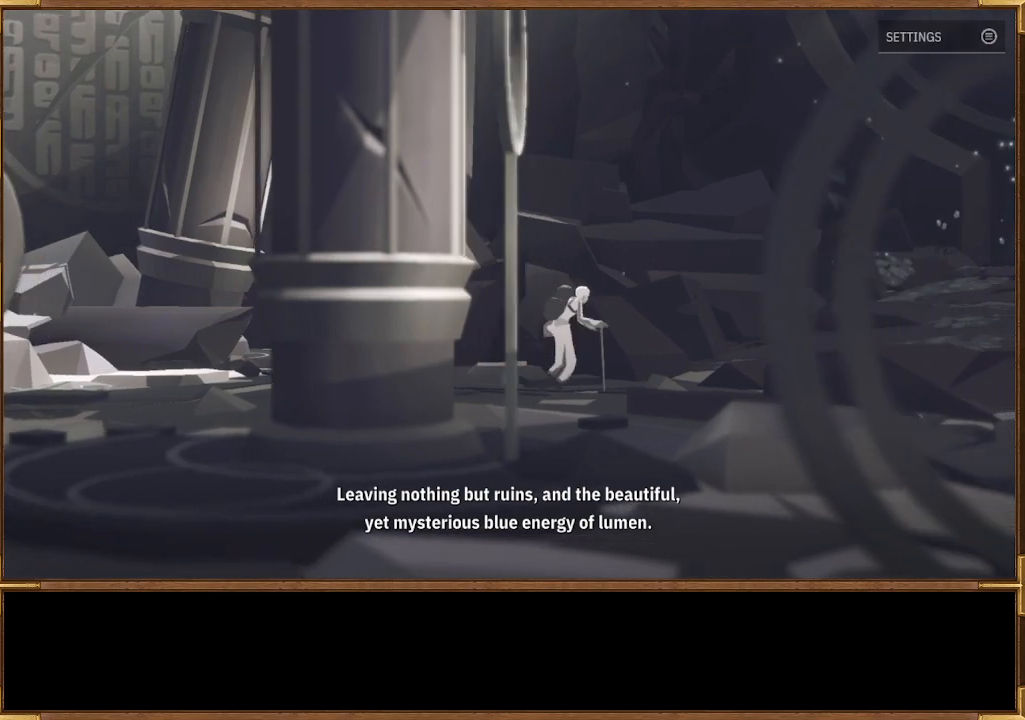
{"buttons": [], "left_stick": "right", "right_stick": "center", "events": []}
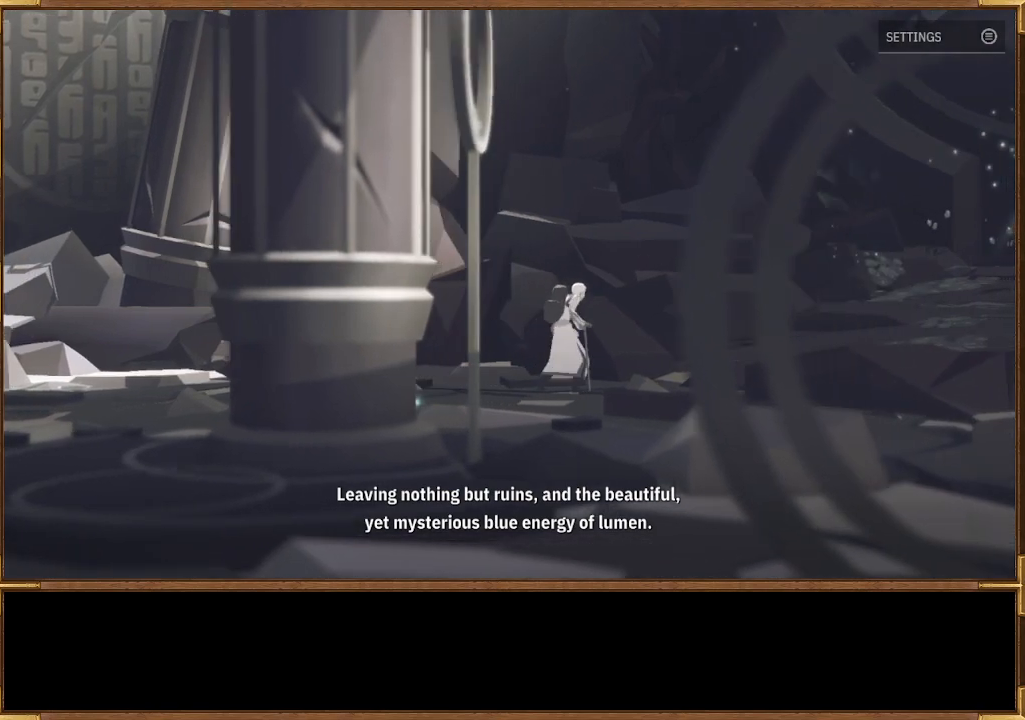
{"buttons": [], "left_stick": "right", "right_stick": "center", "events": []}
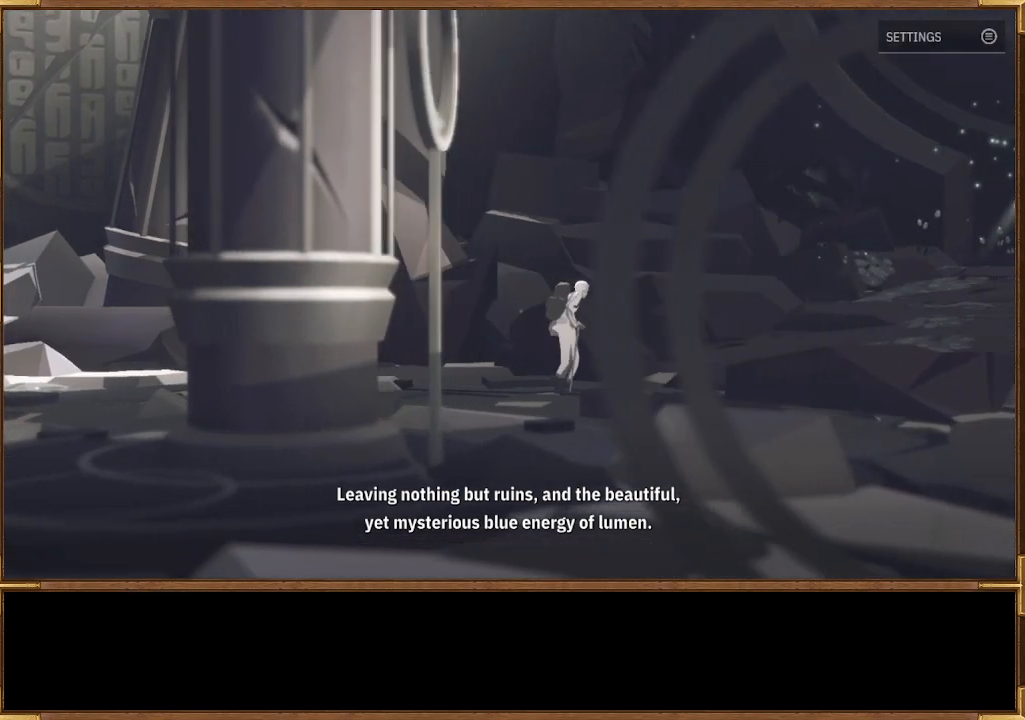
{"buttons": [], "left_stick": "right", "right_stick": "center", "events": []}
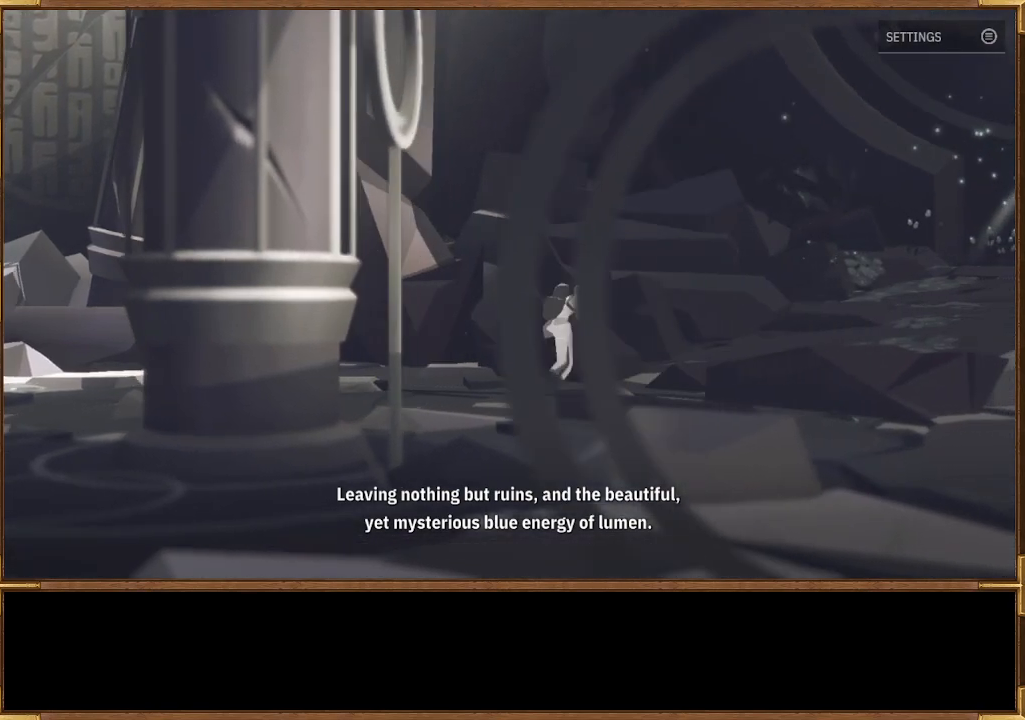
{"buttons": [], "left_stick": "right", "right_stick": "center", "events": []}
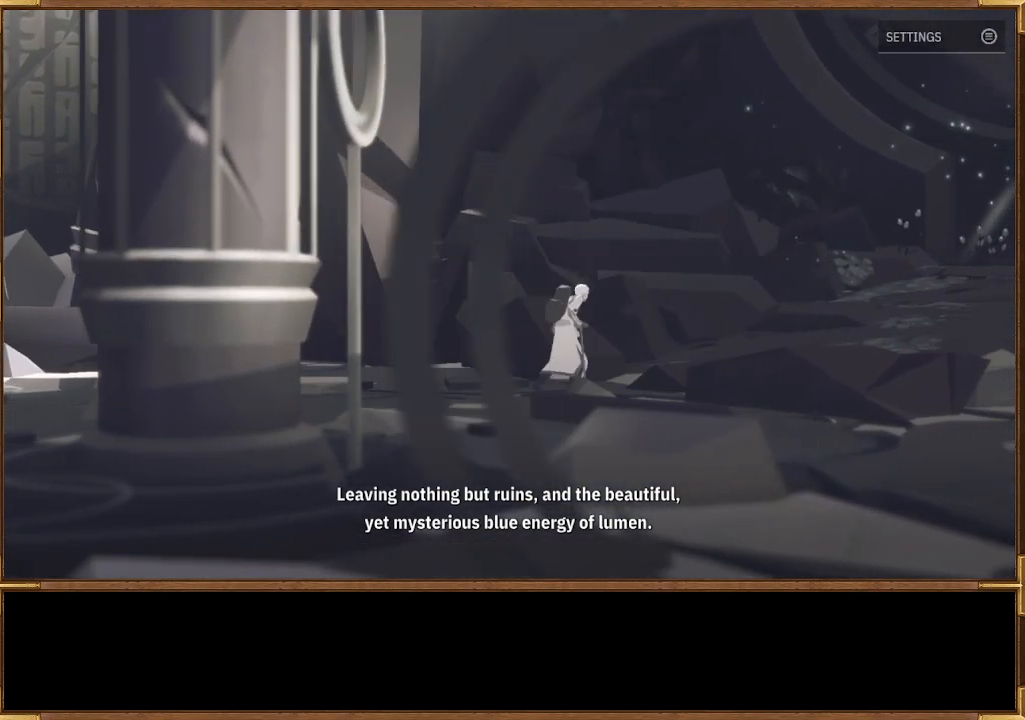
{"buttons": [], "left_stick": "right", "right_stick": "center", "events": []}
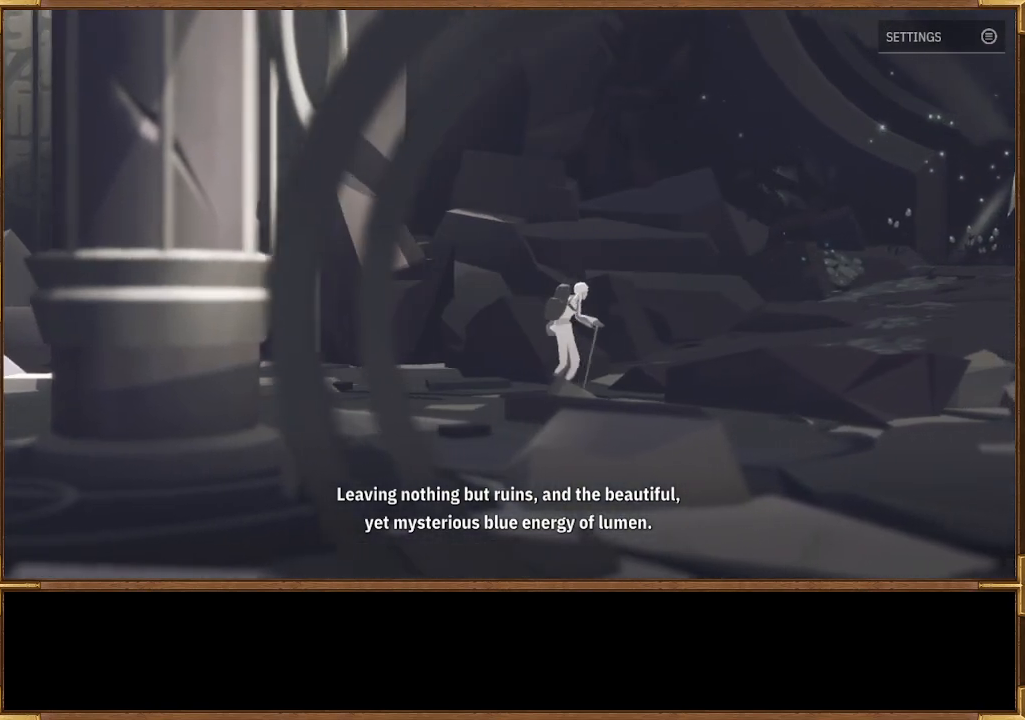
{"buttons": [], "left_stick": "right", "right_stick": "center", "events": []}
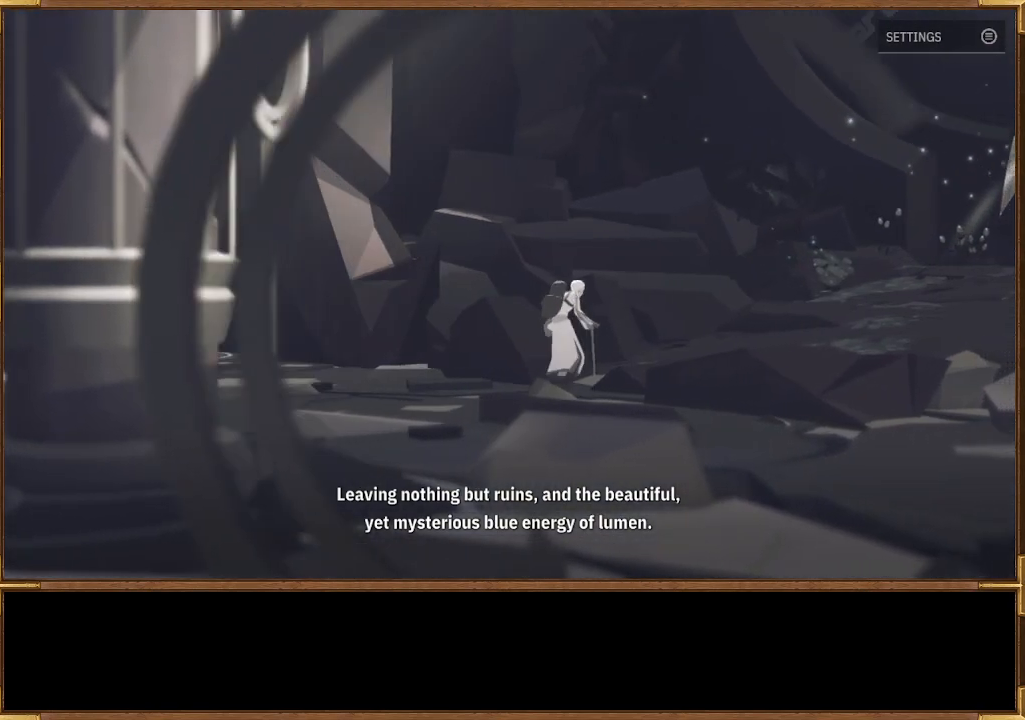
{"buttons": [], "left_stick": "right", "right_stick": "center", "events": []}
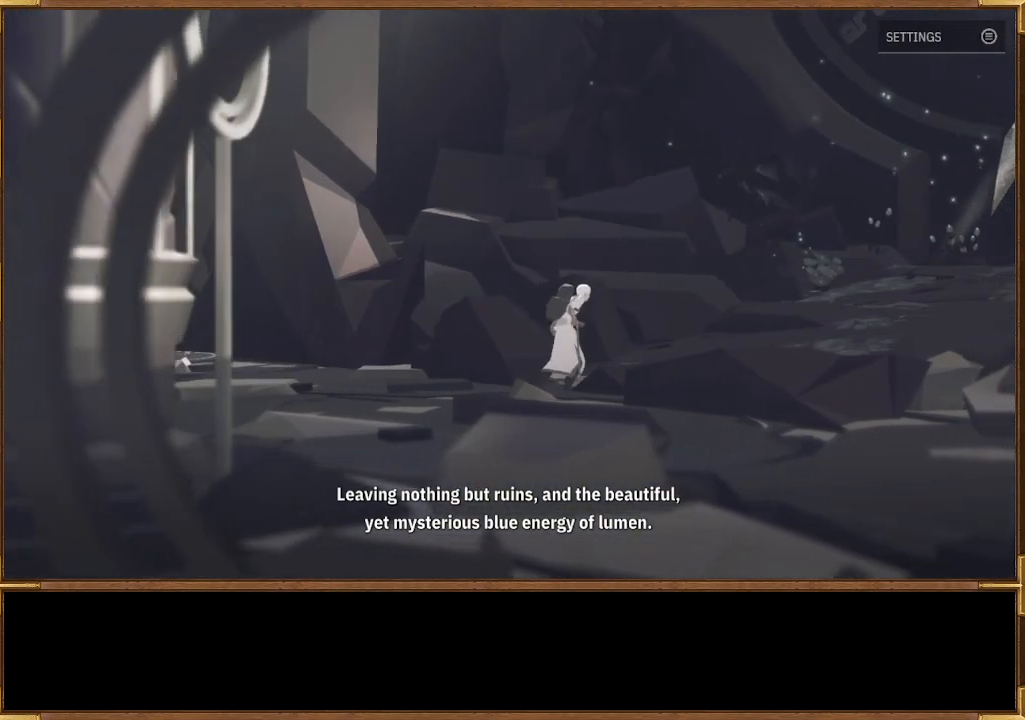
{"buttons": [], "left_stick": "right", "right_stick": "center", "events": []}
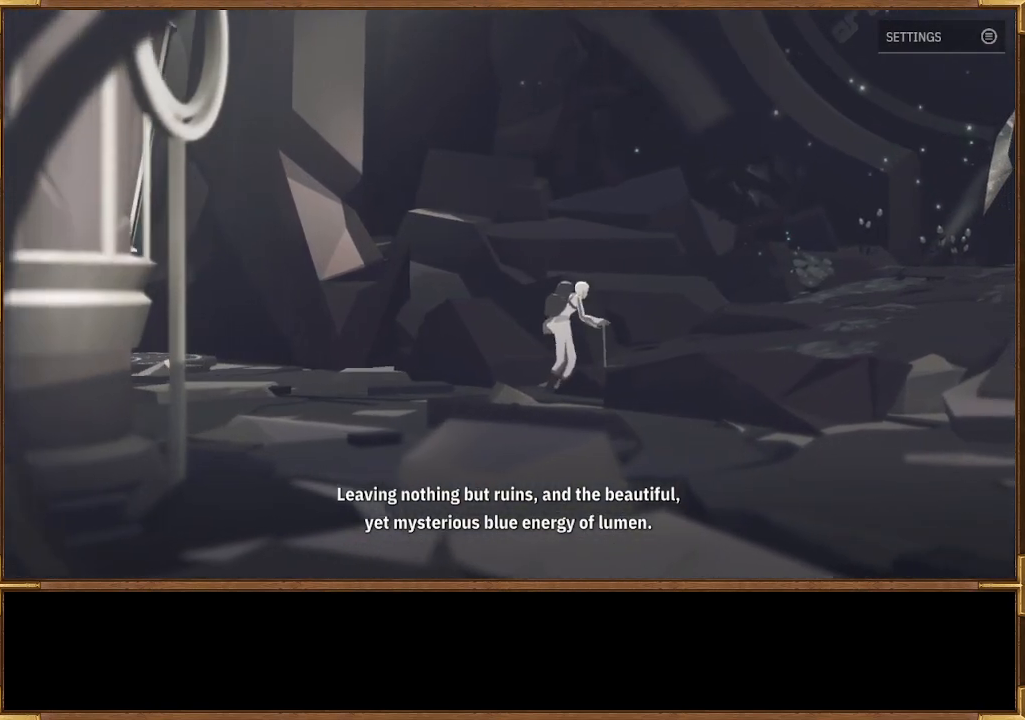
{"buttons": [], "left_stick": "right", "right_stick": "center", "events": []}
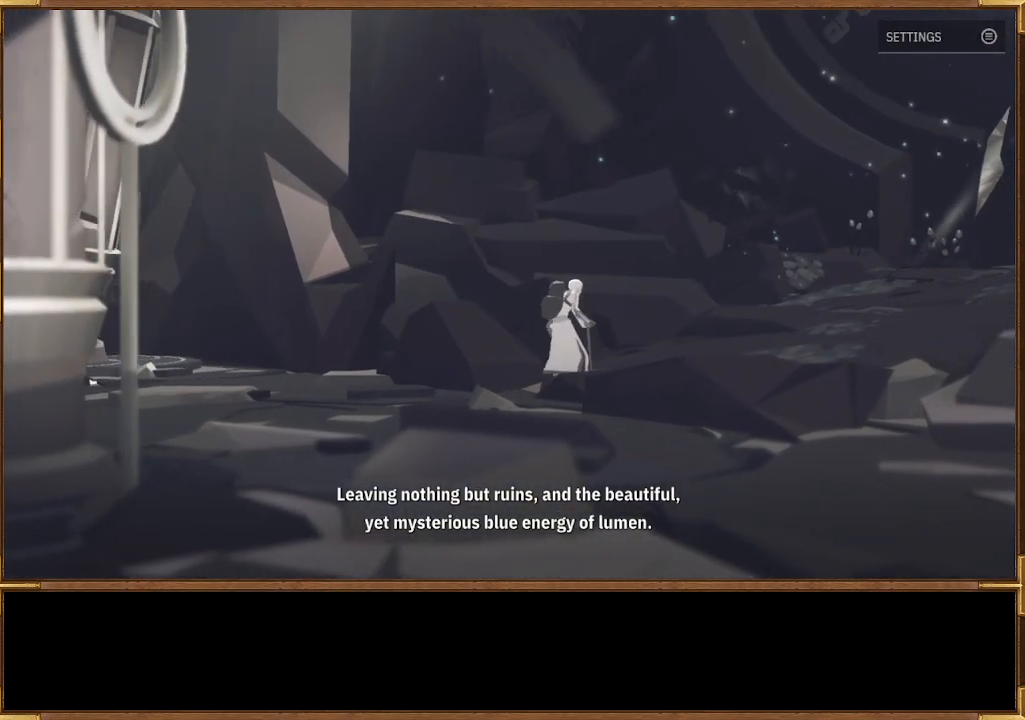
{"buttons": [], "left_stick": "right", "right_stick": "center", "events": []}
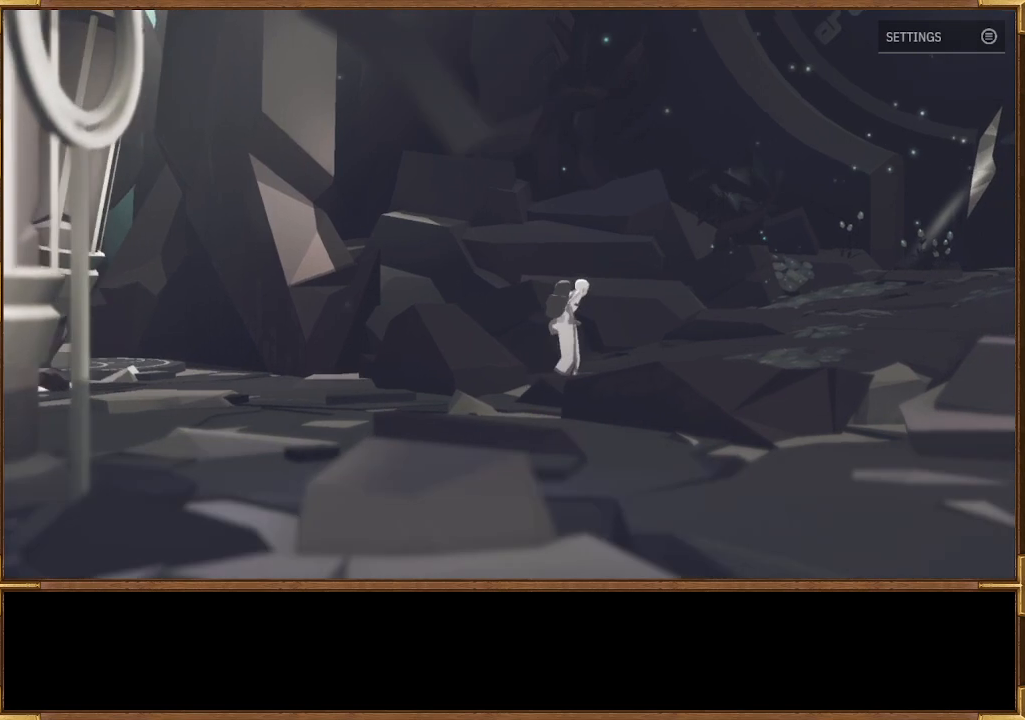
{"buttons": [], "left_stick": "right", "right_stick": "center", "events": []}
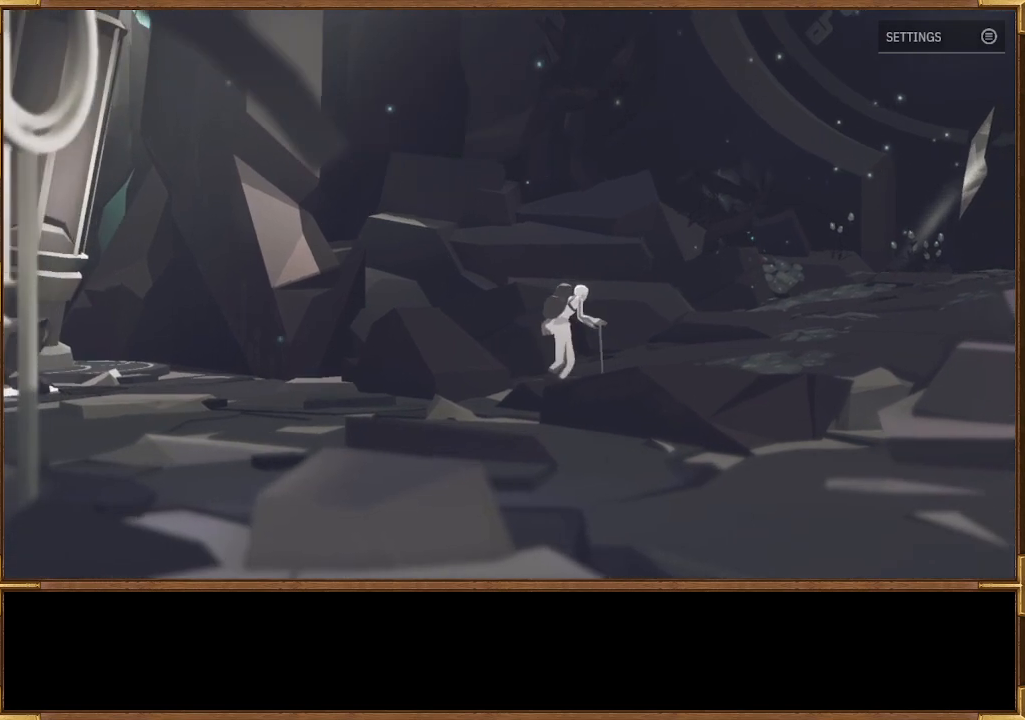
{"buttons": [], "left_stick": "right", "right_stick": "center", "events": []}
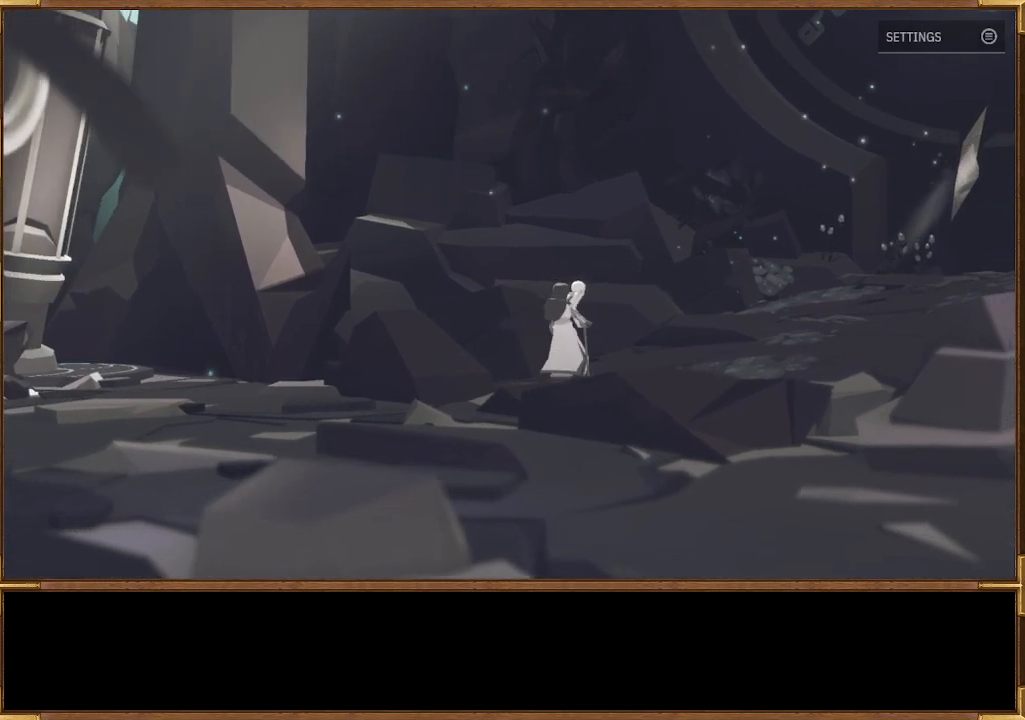
{"buttons": [], "left_stick": "right", "right_stick": "center", "events": []}
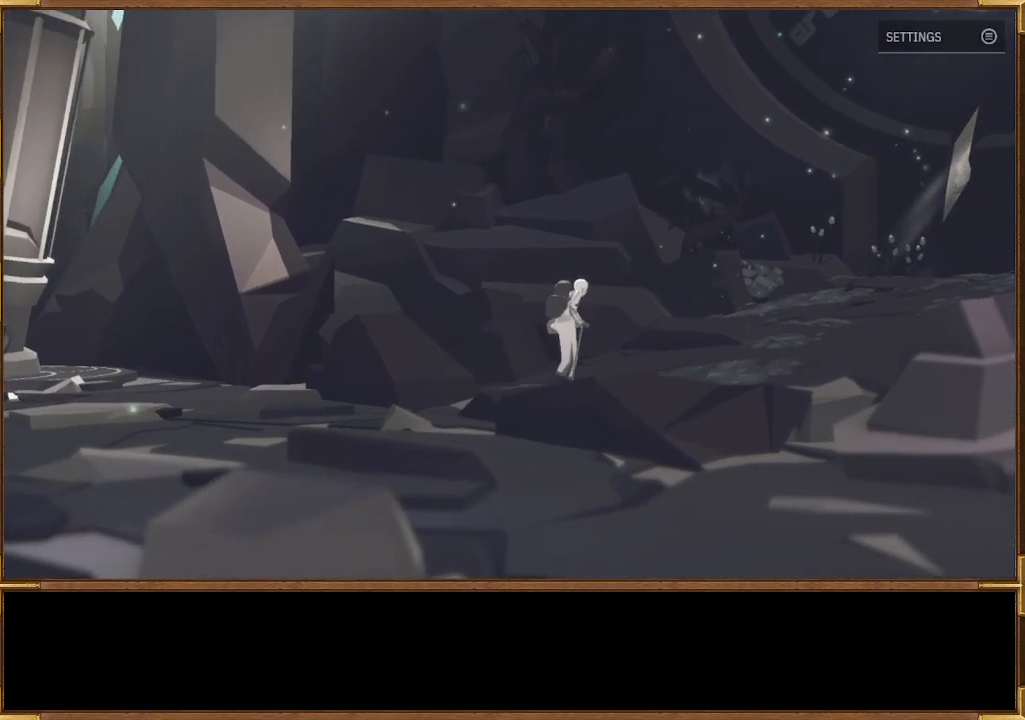
{"buttons": [], "left_stick": "right", "right_stick": "center", "events": []}
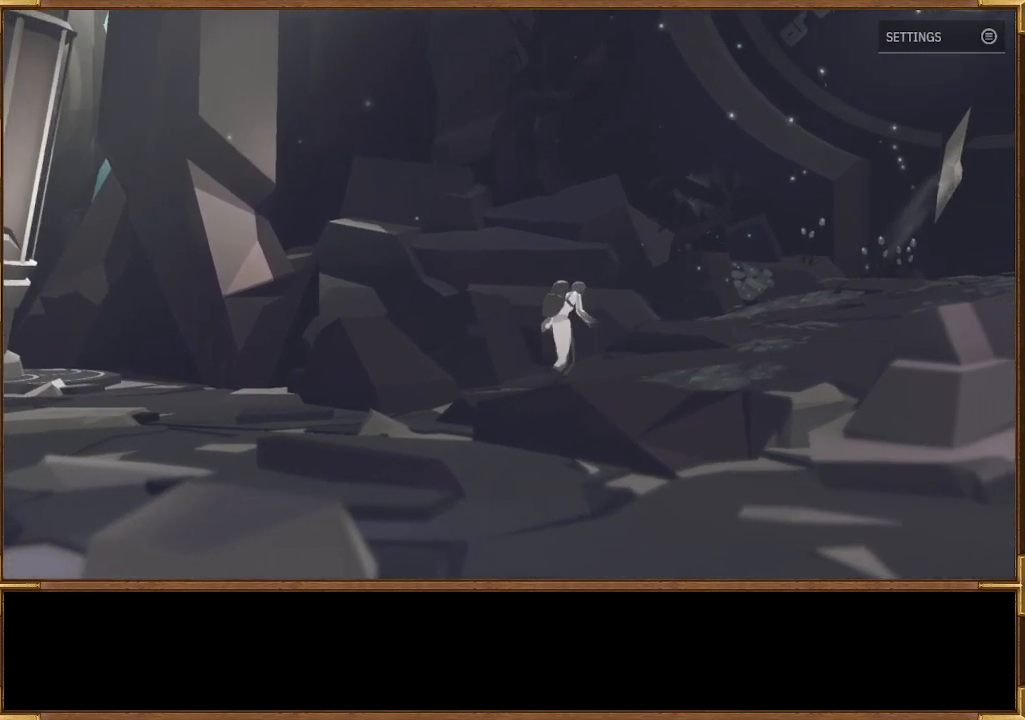
{"buttons": [], "left_stick": "right", "right_stick": "center", "events": []}
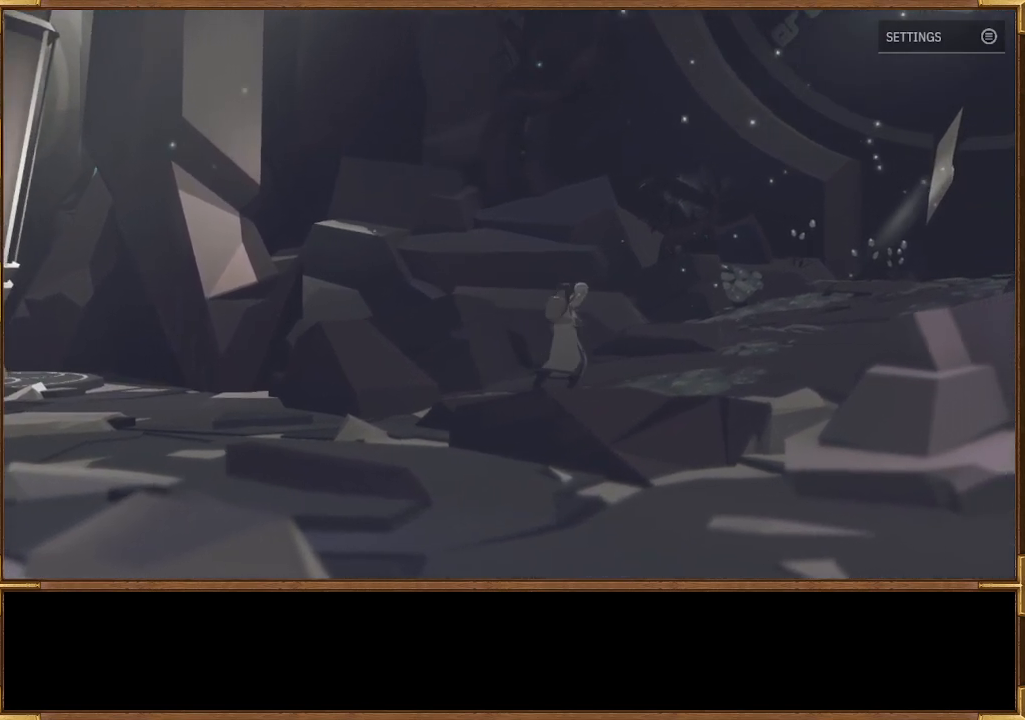
{"buttons": [], "left_stick": "right", "right_stick": "center", "events": []}
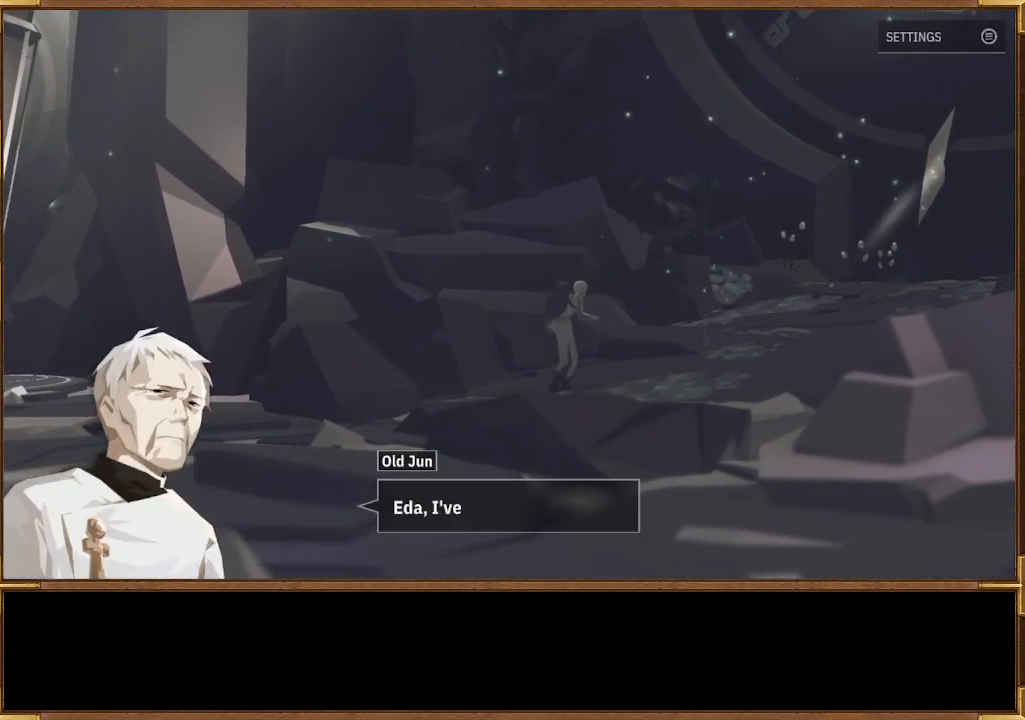
{"buttons": [], "left_stick": "right", "right_stick": "center", "events": []}
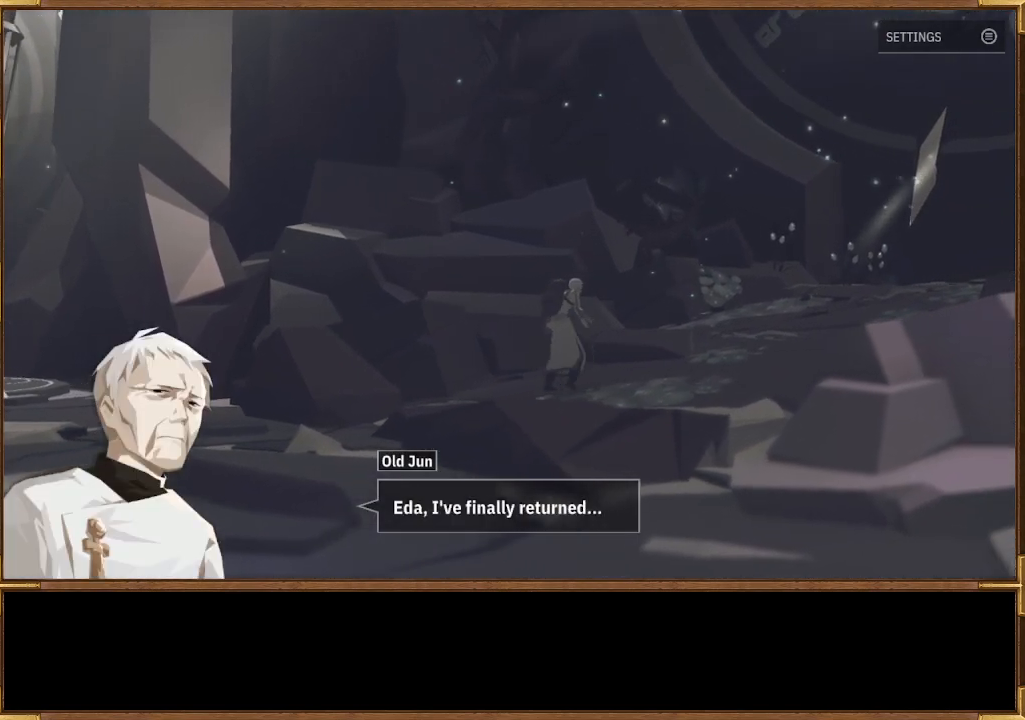
{"buttons": [], "left_stick": "right", "right_stick": "center", "events": []}
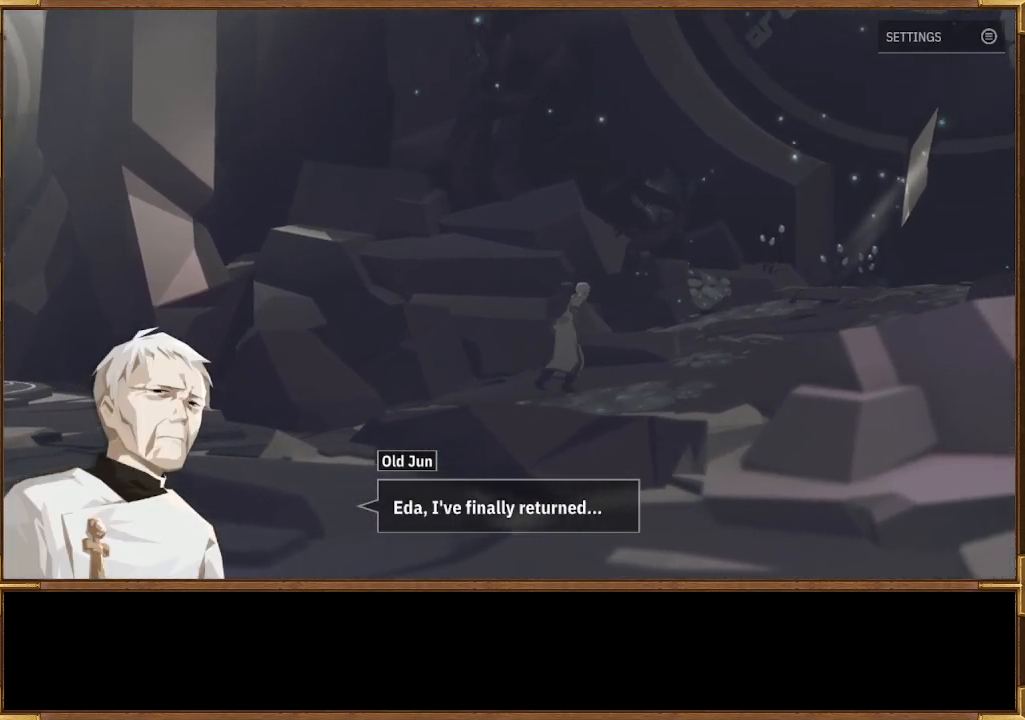
{"buttons": [], "left_stick": "right", "right_stick": "center", "events": []}